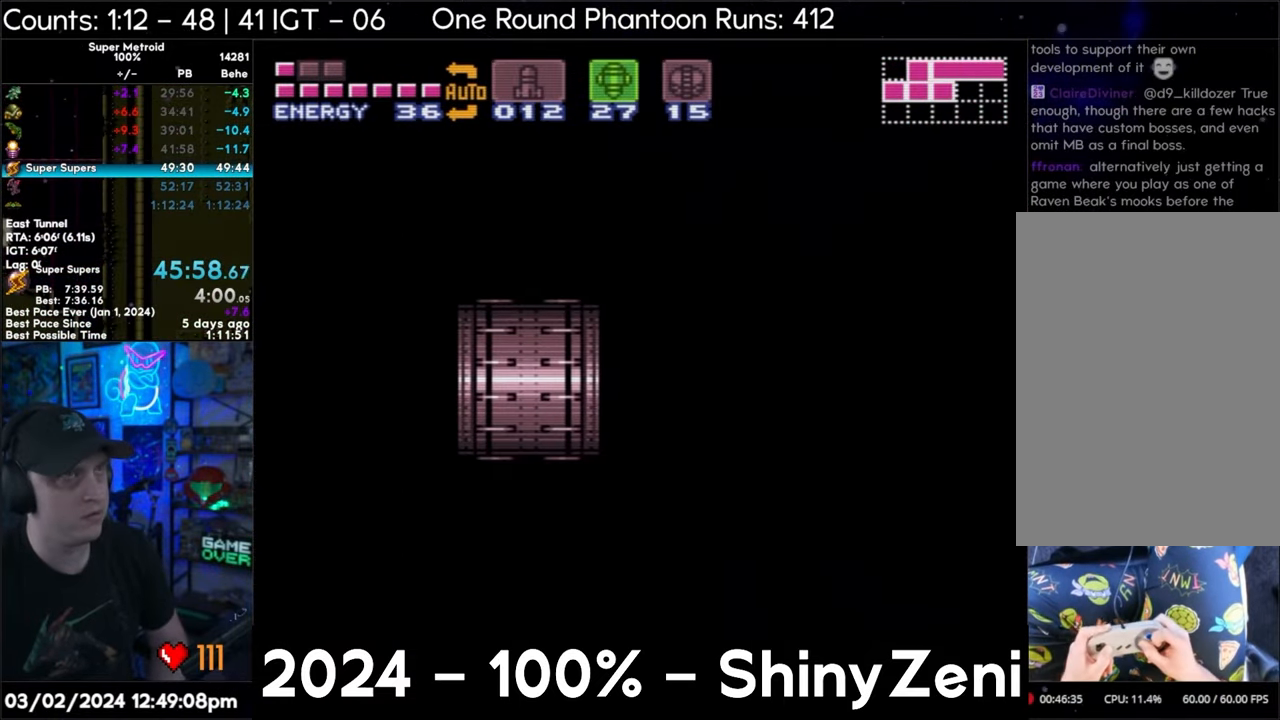
Gameplay with a controller (Nintendo layout); each line is a JSON object with the inputs held at the frame after it. "events" lists button and stick changes between this image and that frame as [ms after this image, input, new state], when the widget could be followed in between. Not read: L3 R3.
{"buttons": ["A", "L1", "DPAD_RIGHT"], "events": [[17, "Y", "up"], [67, "L1", "up"], [117, "Y", "down"], [167, "Y", "up"], [233, "Y", "down"], [300, "Y", "up"], [383, "L1", "down"], [383, "Y", "down"], [450, "Y", "up"]]}
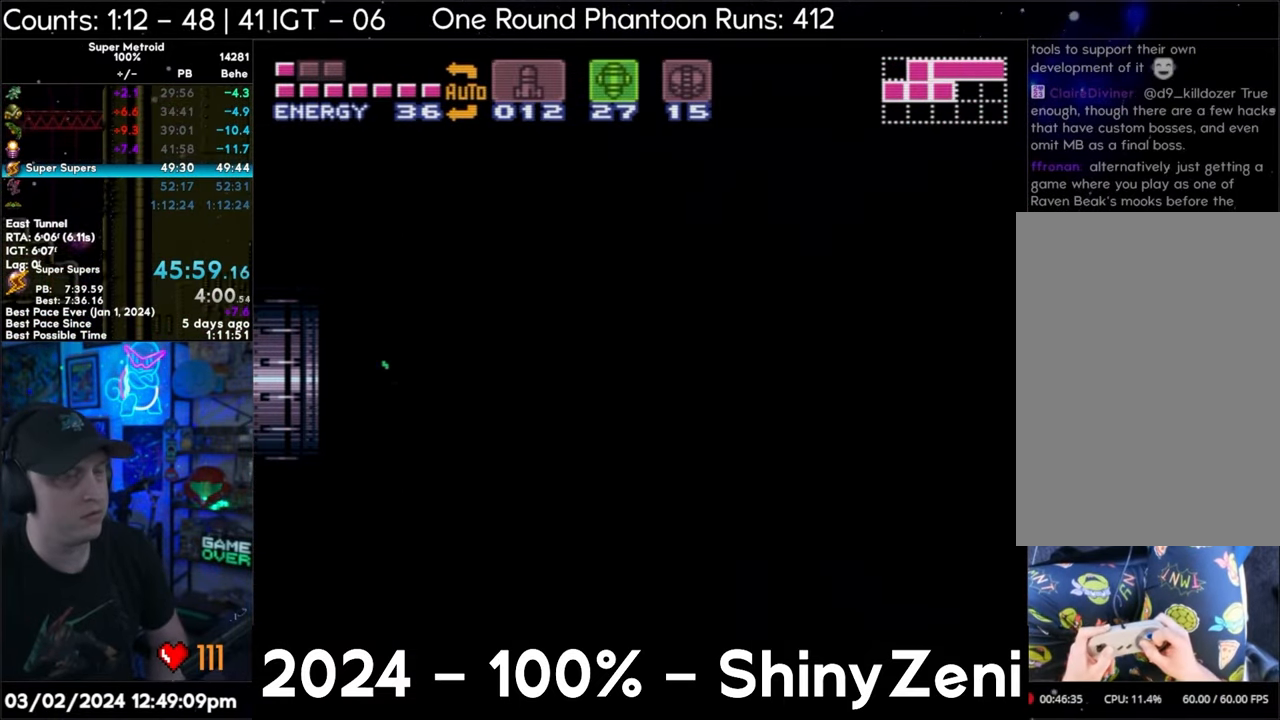
{"buttons": ["A", "DPAD_RIGHT"], "events": [[33, "L1", "up"], [33, "Y", "down"], [150, "Y", "up"], [183, "Y", "down"], [283, "Y", "up"]]}
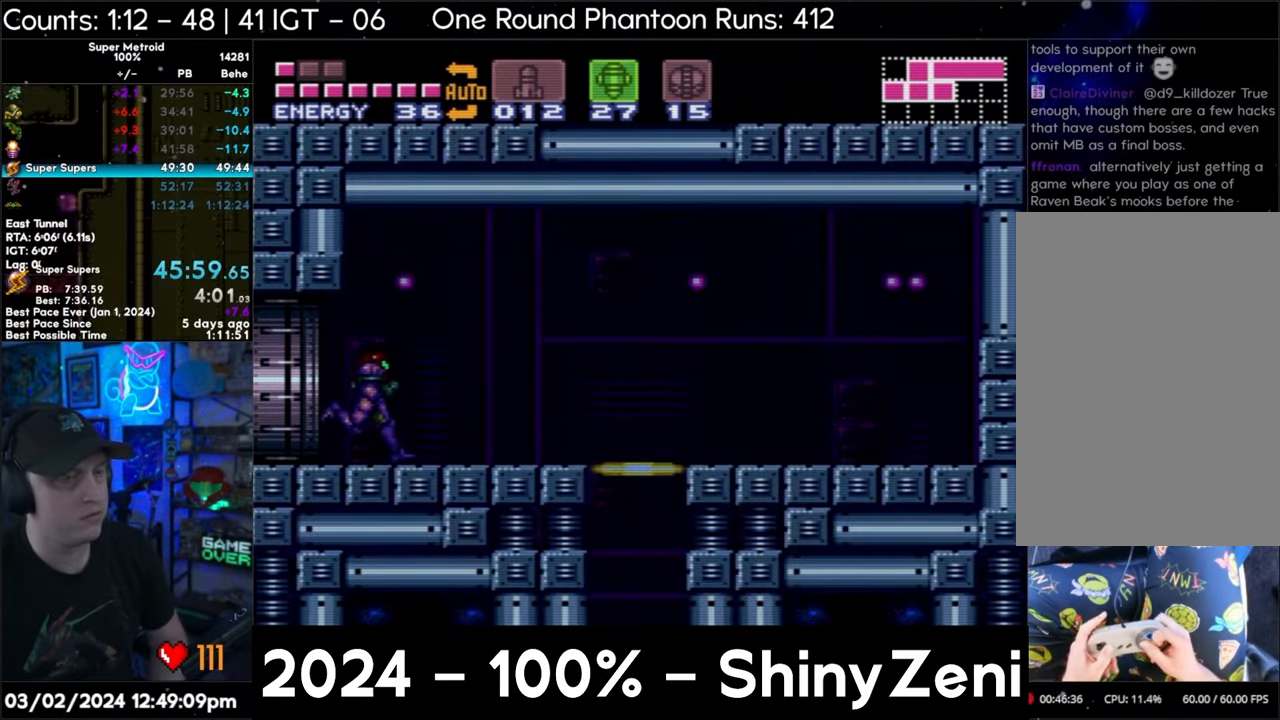
{"buttons": ["A", "Y", "L1", "DPAD_RIGHT"], "events": [[233, "B", "down"], [300, "L1", "down"], [350, "B", "up"], [400, "Y", "down"]]}
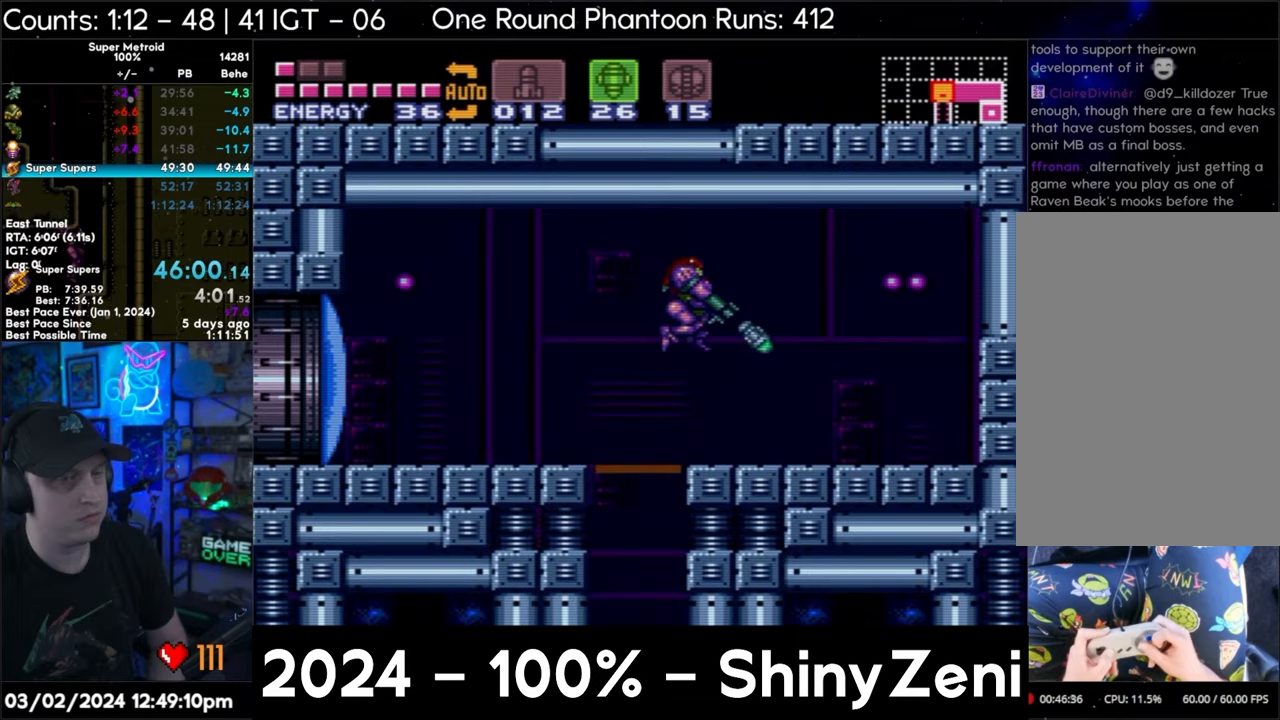
{"buttons": ["A", "DPAD_RIGHT"], "events": [[17, "B", "down"], [17, "Y", "up"], [50, "DPAD_DOWN", "down"], [50, "L1", "up"], [67, "DPAD_RIGHT", "up"], [150, "DPAD_DOWN", "up"], [267, "DPAD_DOWN", "down"], [333, "DPAD_RIGHT", "down"], [350, "DPAD_DOWN", "up"], [400, "B", "up"]]}
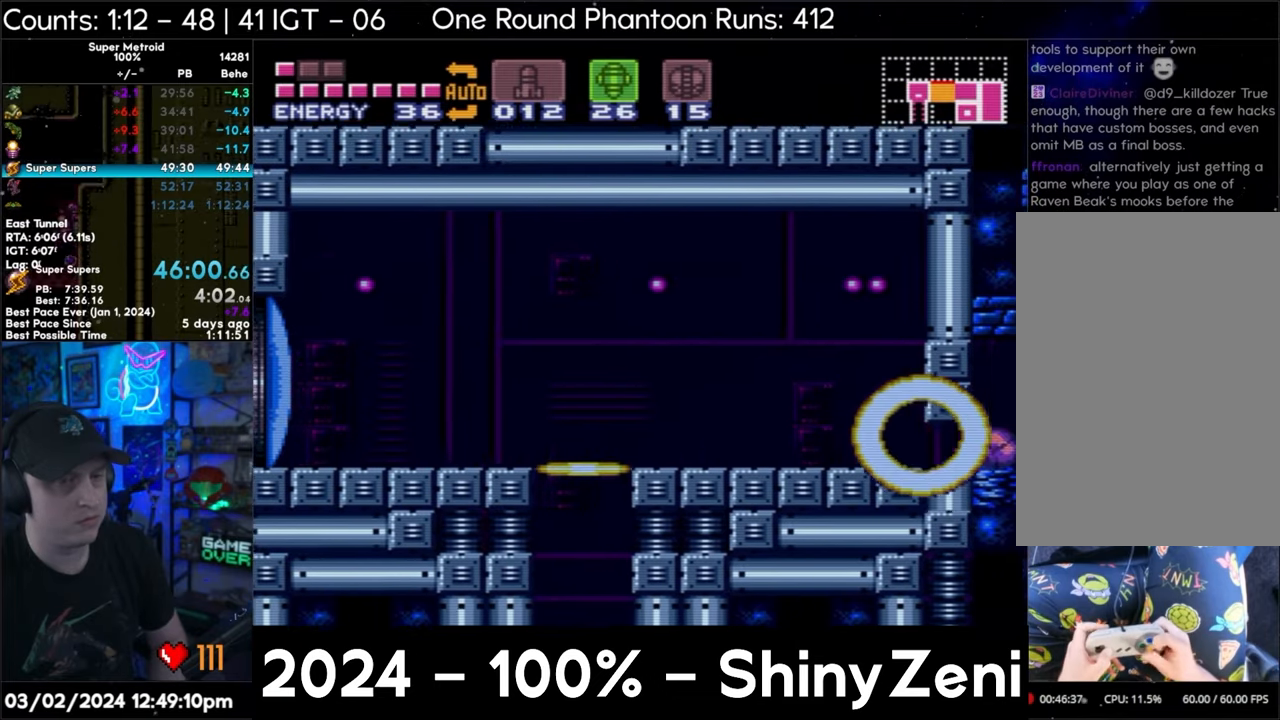
{"buttons": ["A", "DPAD_RIGHT"], "events": [[50, "B", "down"], [200, "B", "up"], [300, "X", "down"], [383, "X", "up"], [450, "X", "down"], [483, "X", "up"]]}
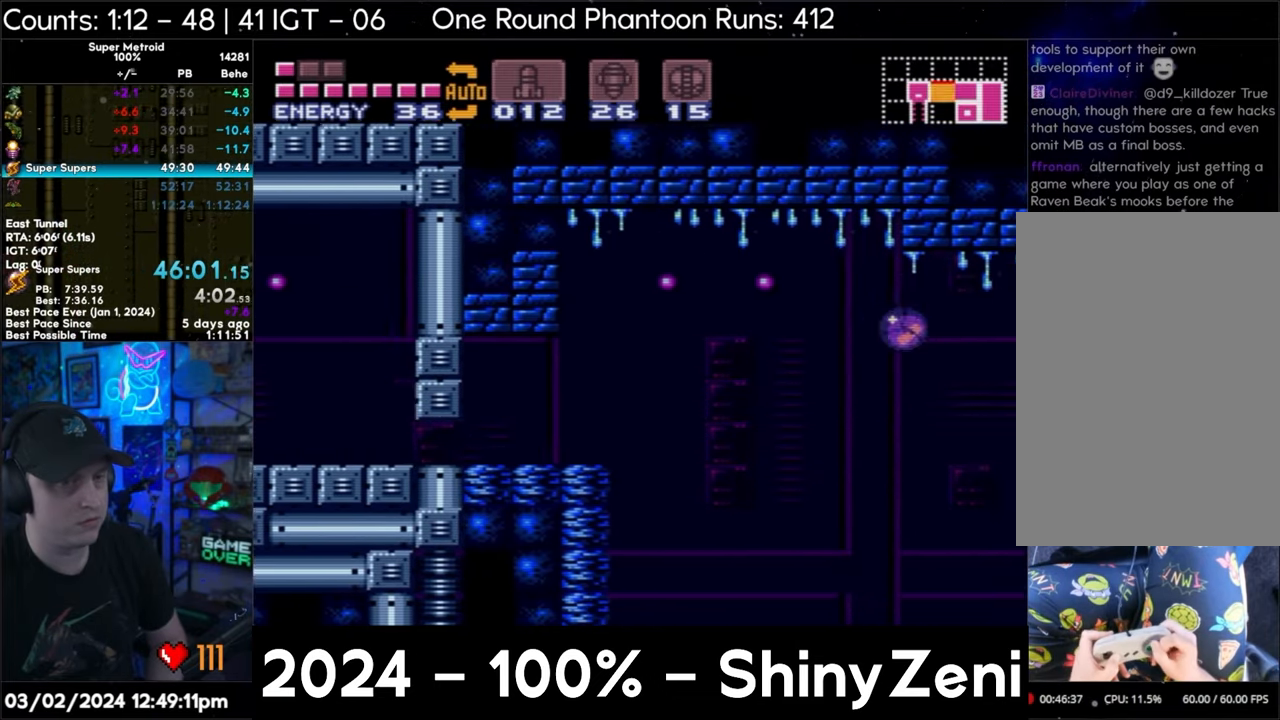
{"buttons": ["A", "DPAD_RIGHT"], "events": [[67, "X", "down"], [133, "X", "up"], [250, "DPAD_UP", "down"], [333, "DPAD_UP", "up"], [417, "Y", "down"], [500, "Y", "up"]]}
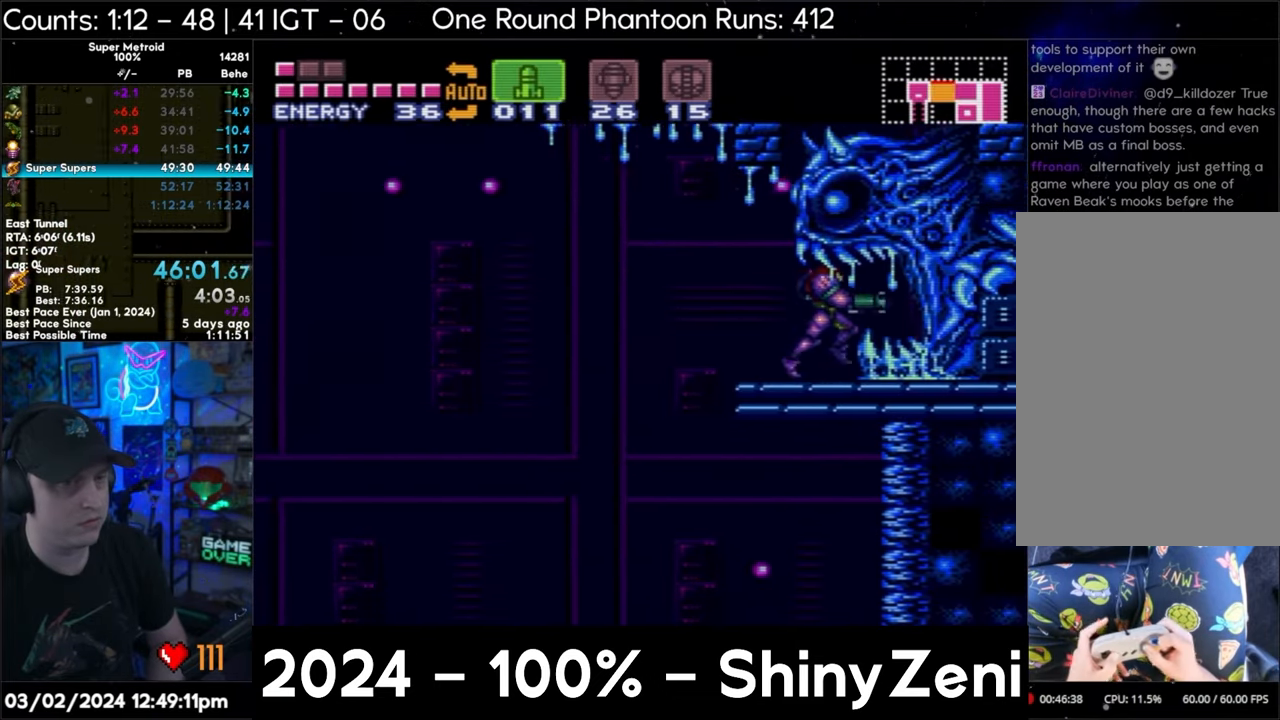
{"buttons": ["A", "DPAD_RIGHT"], "events": [[83, "X", "down"], [167, "X", "up"], [217, "X", "down"], [300, "X", "up"], [350, "X", "down"], [433, "X", "up"]]}
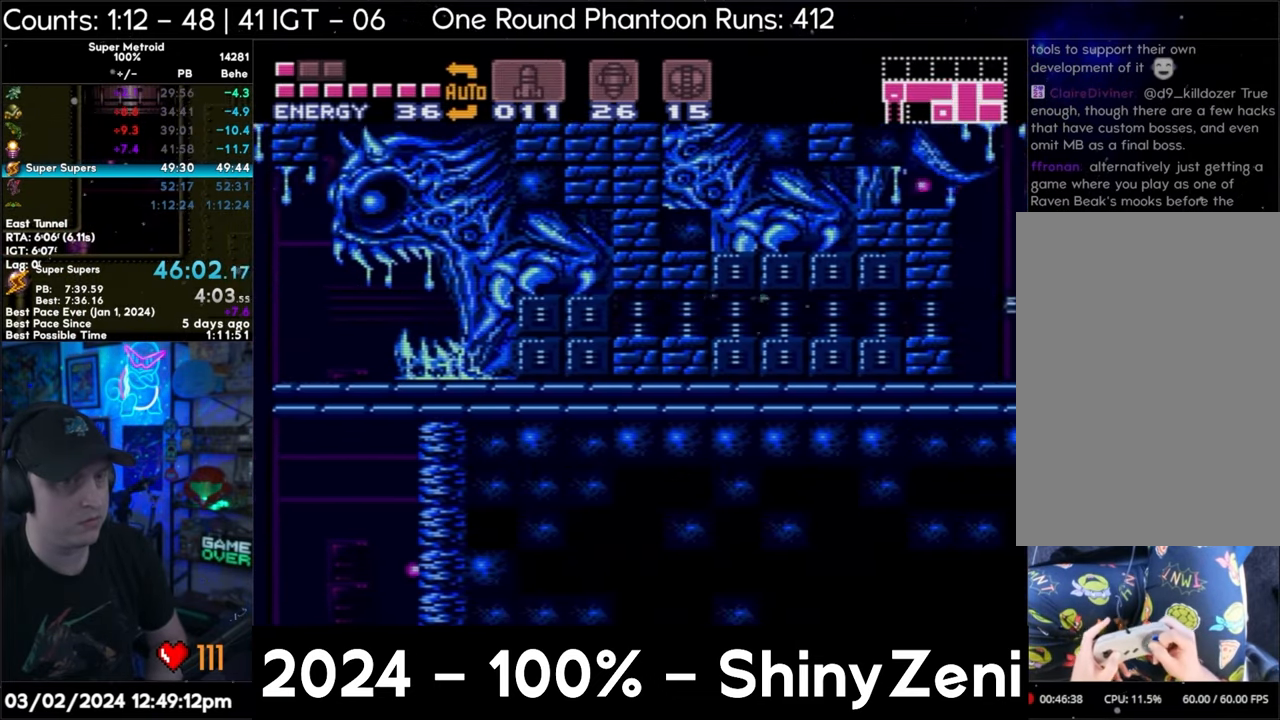
{"buttons": ["A", "DPAD_LEFT"], "events": [[267, "B", "down"], [317, "DPAD_RIGHT", "up"], [350, "B", "up"], [350, "DPAD_LEFT", "down"]]}
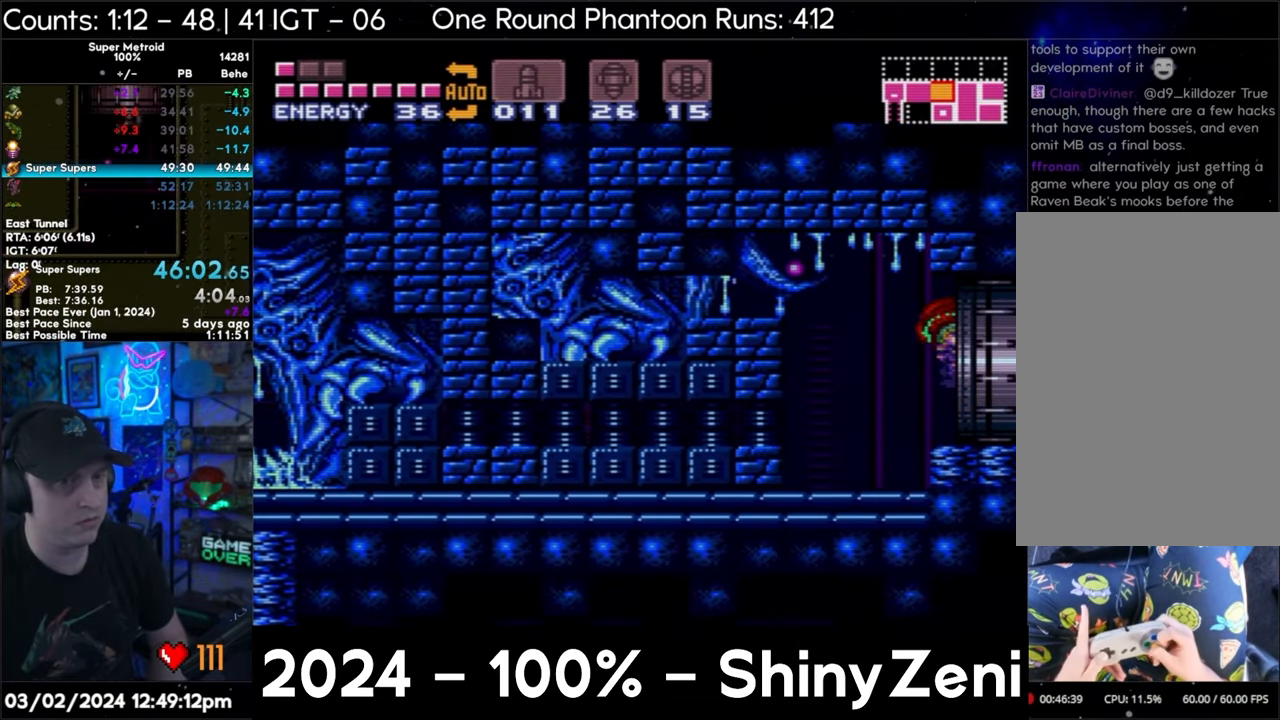
{"buttons": ["A", "Y", "DPAD_DOWN"], "events": [[117, "DPAD_LEFT", "up"], [267, "DPAD_DOWN", "down"], [383, "DPAD_DOWN", "up"], [483, "DPAD_DOWN", "down"], [483, "Y", "down"]]}
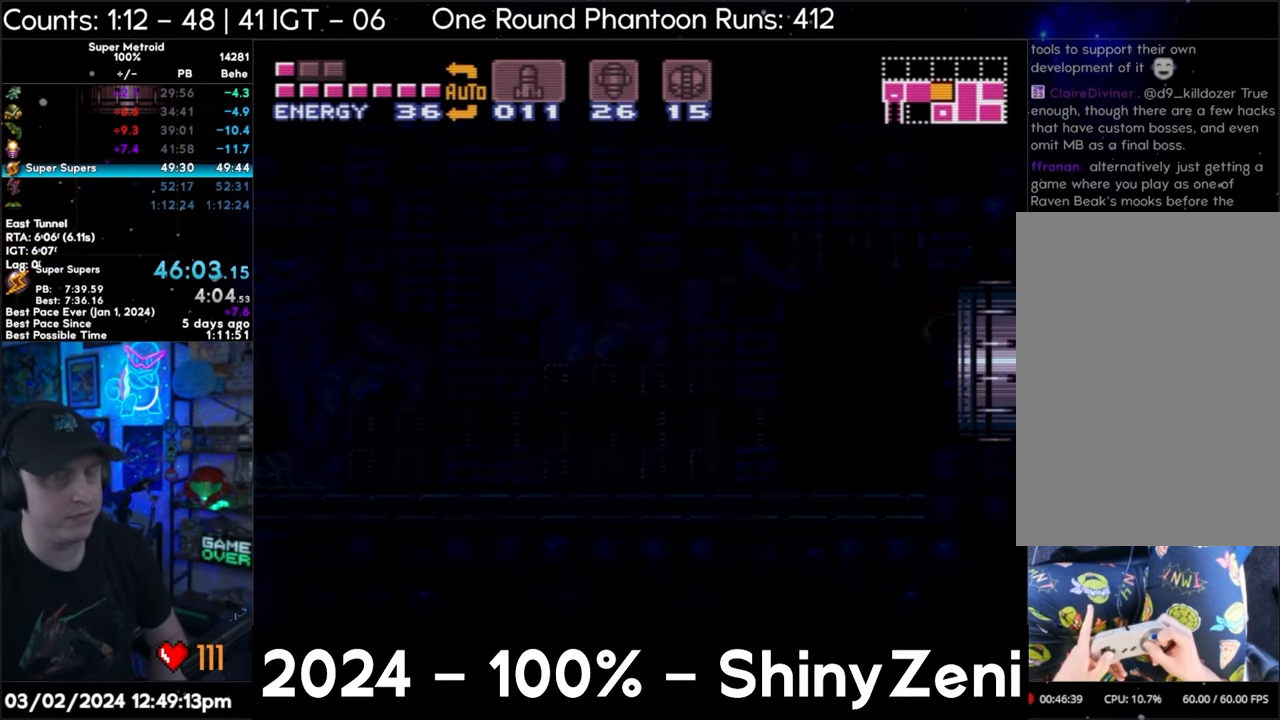
{"buttons": ["A", "L1", "DPAD_LEFT"], "events": [[67, "DPAD_DOWN", "up"], [217, "DPAD_DOWN", "down"], [250, "L1", "down"], [333, "DPAD_LEFT", "down"], [383, "DPAD_DOWN", "up"], [417, "Y", "up"], [450, "Y", "down"], [500, "Y", "up"]]}
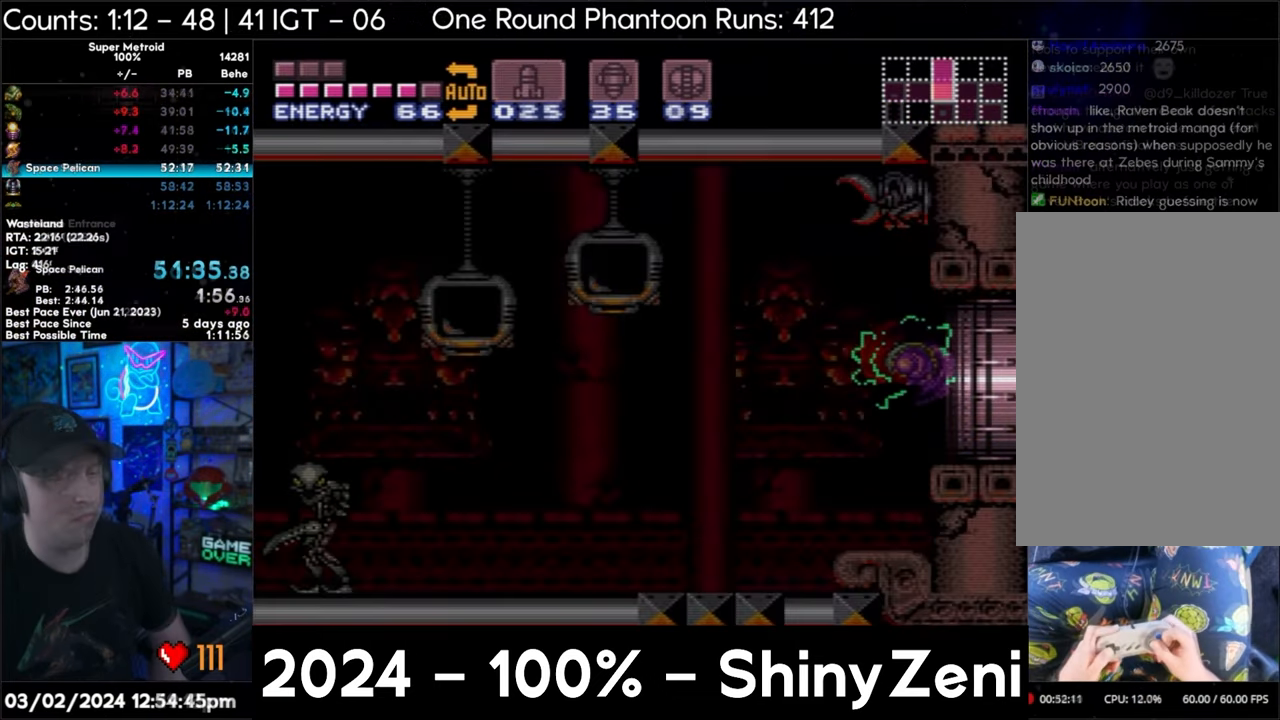
{"buttons": ["A", "DPAD_LEFT"], "events": [[367, "L1", "up"]]}
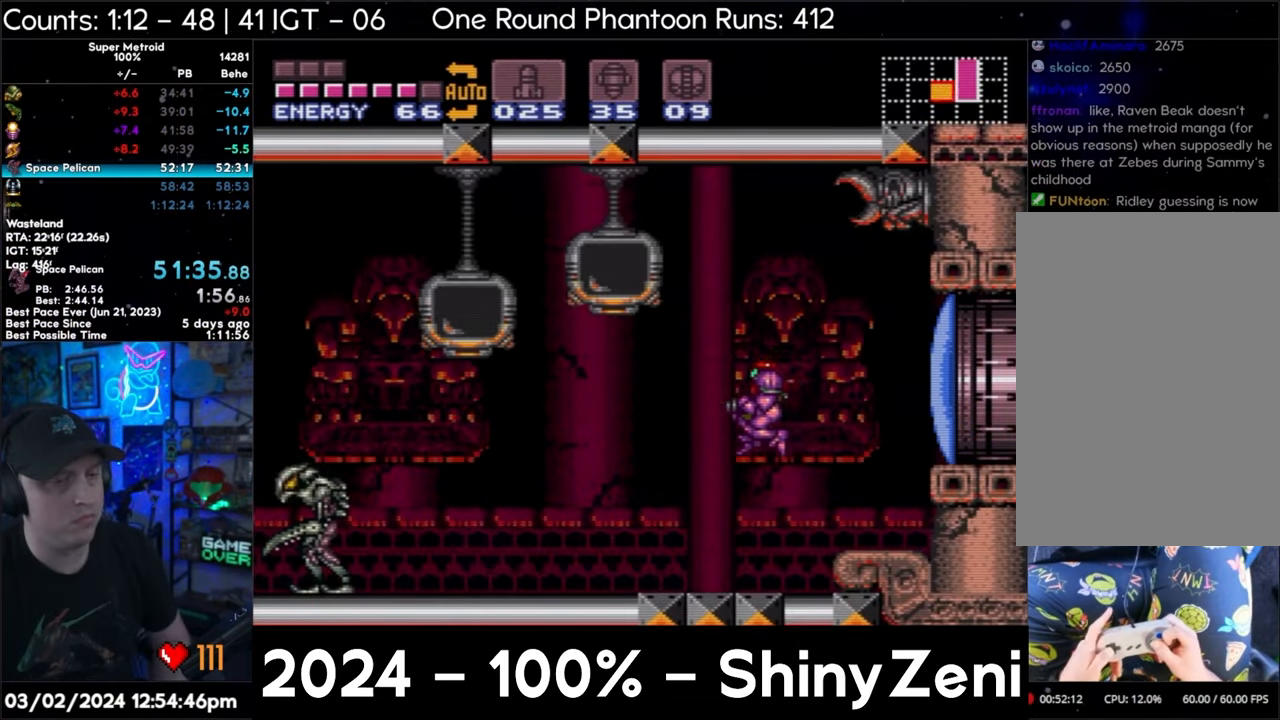
{"buttons": ["A", "DPAD_LEFT"], "events": [[267, "Y", "down"], [400, "Y", "up"]]}
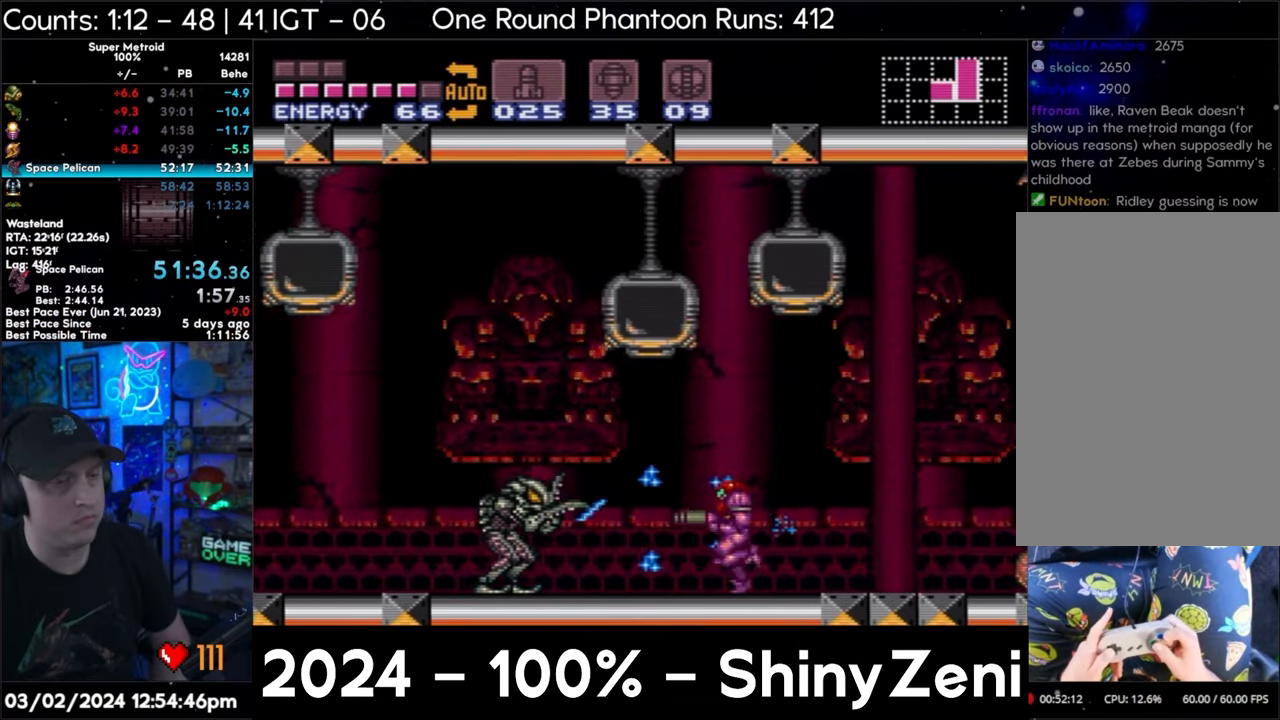
{"buttons": ["A", "Y", "DPAD_LEFT"], "events": [[183, "Y", "down"]]}
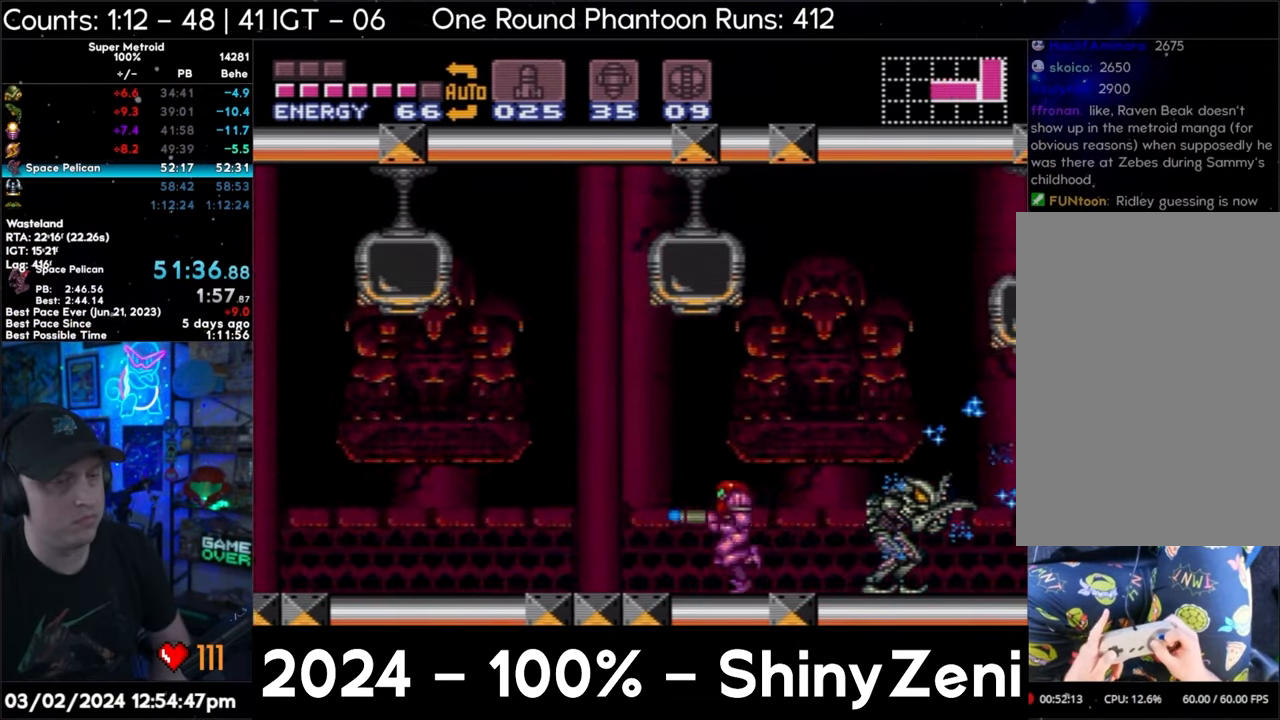
{"buttons": ["A", "Y", "DPAD_LEFT"], "events": [[33, "DPAD_LEFT", "up"], [33, "L1", "down"], [217, "L1", "up"], [250, "DPAD_LEFT", "down"]]}
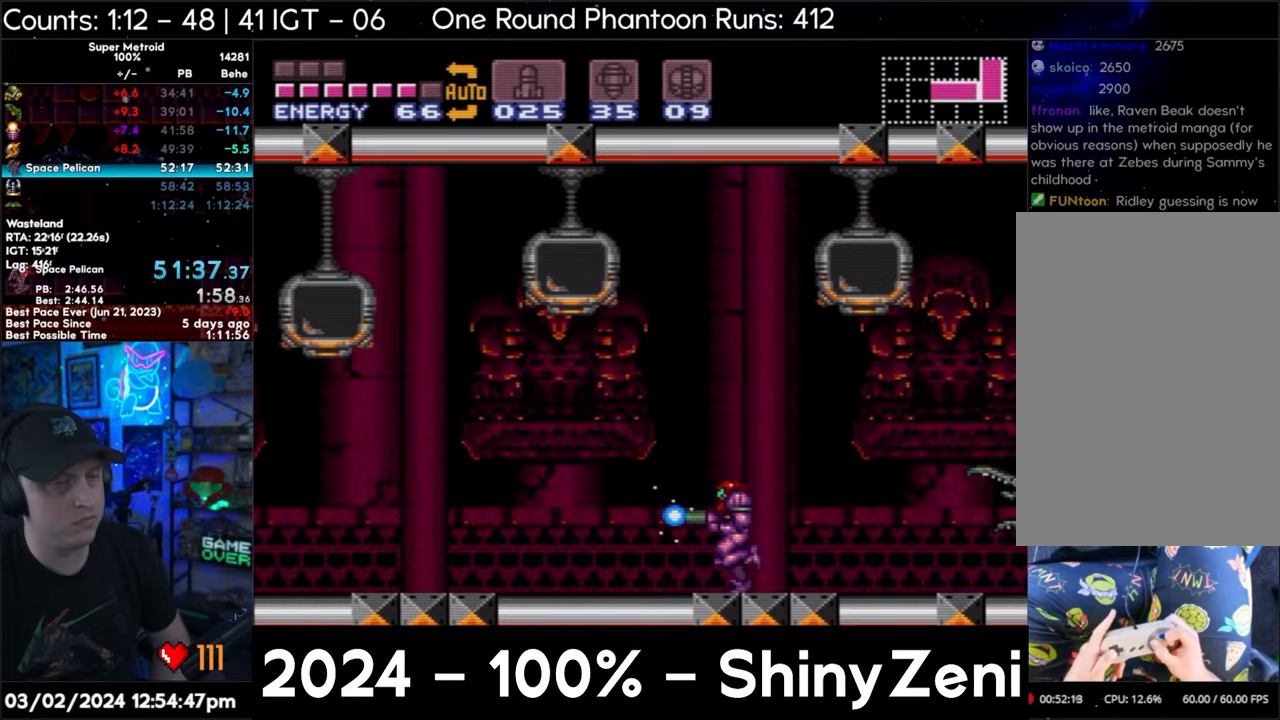
{"buttons": ["A", "Y", "DPAD_RIGHT"], "events": [[250, "DPAD_LEFT", "up"], [283, "DPAD_RIGHT", "down"]]}
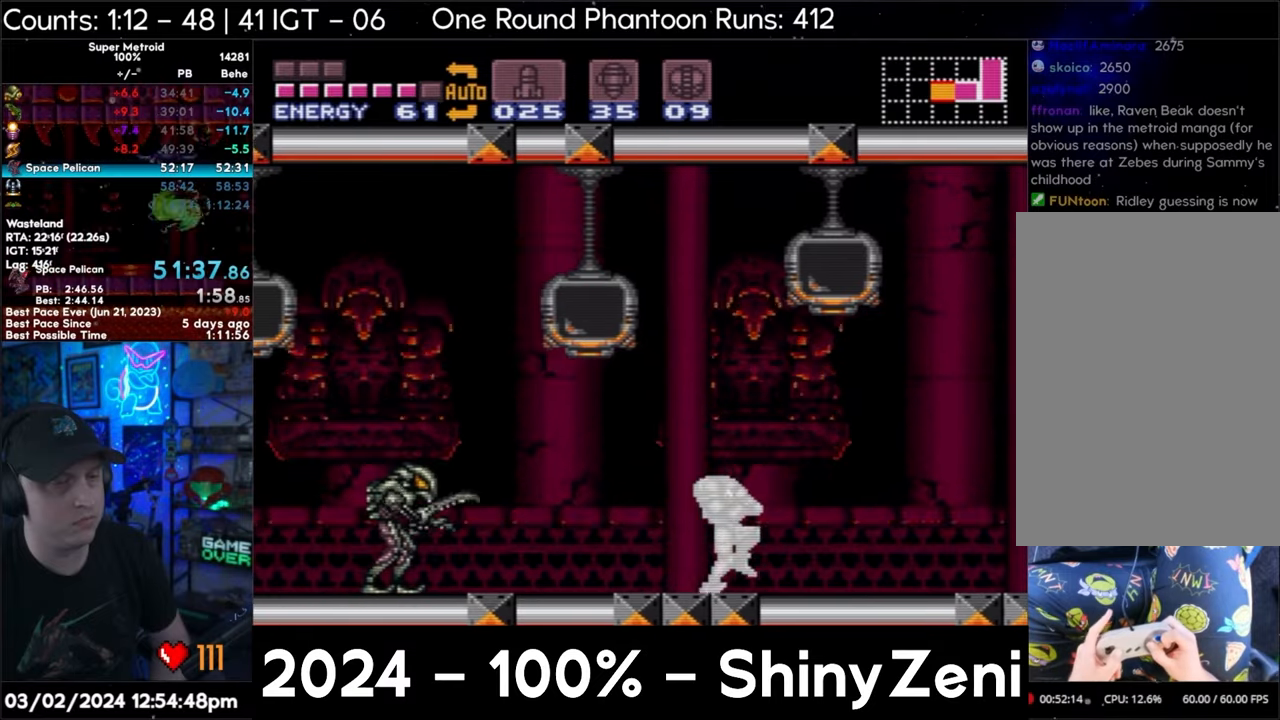
{"buttons": ["A", "Y", "L1", "DPAD_LEFT"], "events": [[367, "DPAD_RIGHT", "up"], [433, "DPAD_LEFT", "down"], [500, "L1", "down"]]}
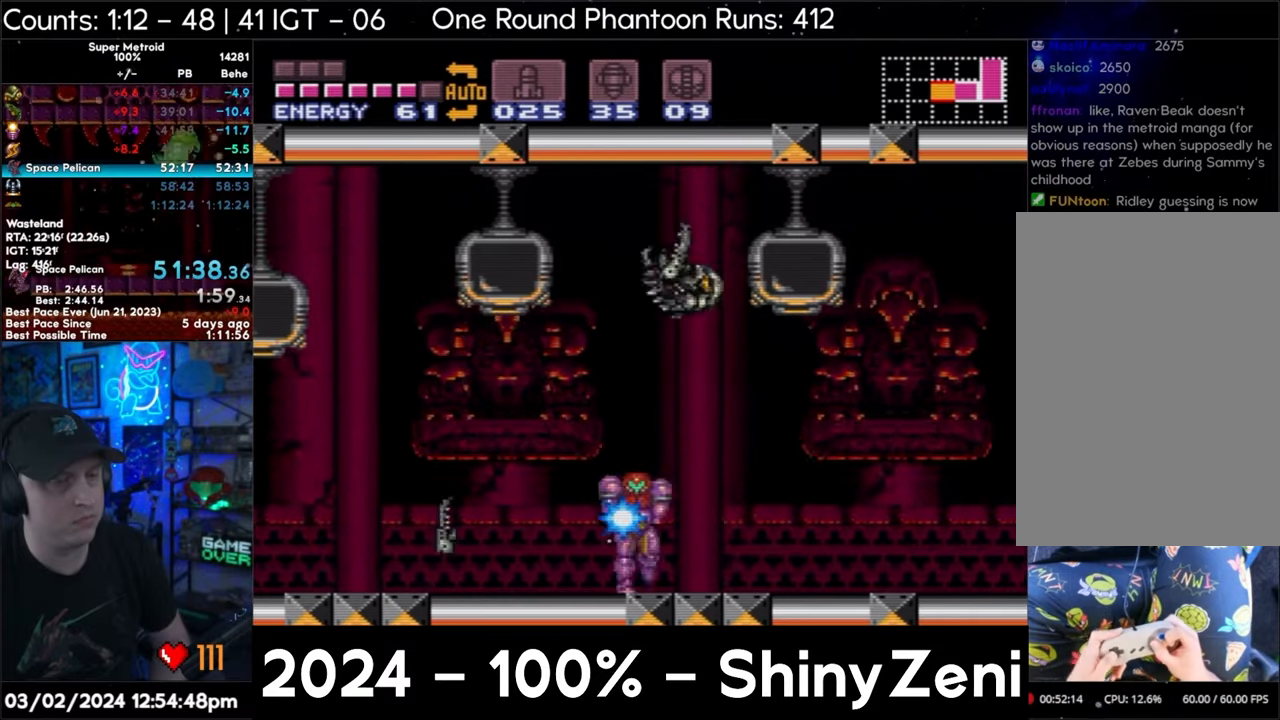
{"buttons": ["A", "Y", "L1"], "events": [[83, "DPAD_LEFT", "up"], [217, "DPAD_LEFT", "down"], [333, "DPAD_LEFT", "up"]]}
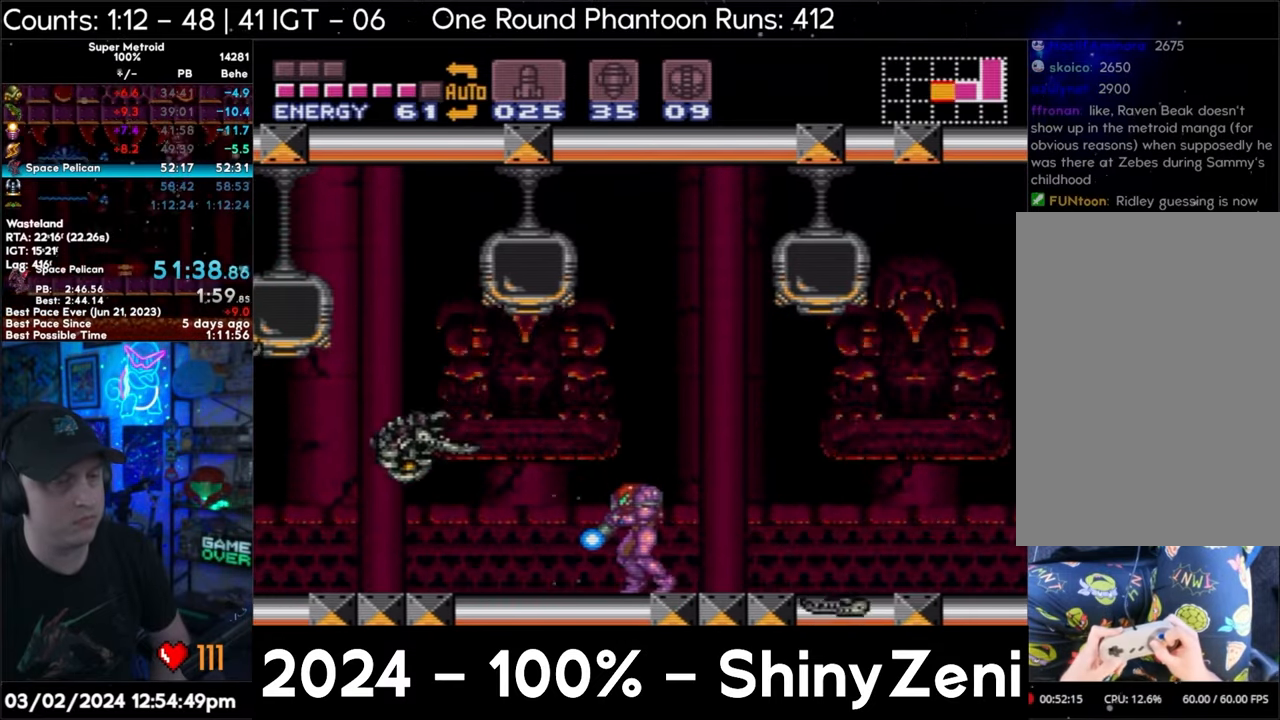
{"buttons": ["A", "Y", "L1"], "events": []}
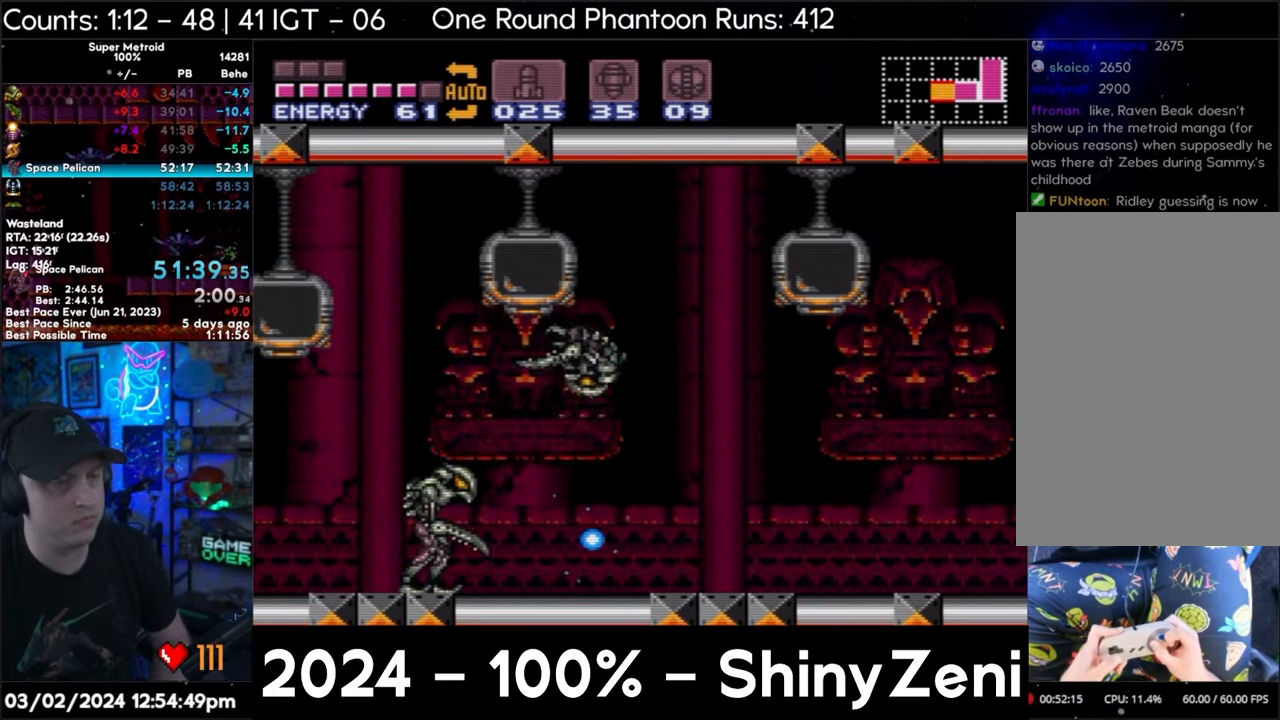
{"buttons": ["A", "Y", "DPAD_RIGHT"], "events": [[100, "L1", "up"], [167, "DPAD_LEFT", "down"], [433, "DPAD_LEFT", "up"], [500, "DPAD_RIGHT", "down"]]}
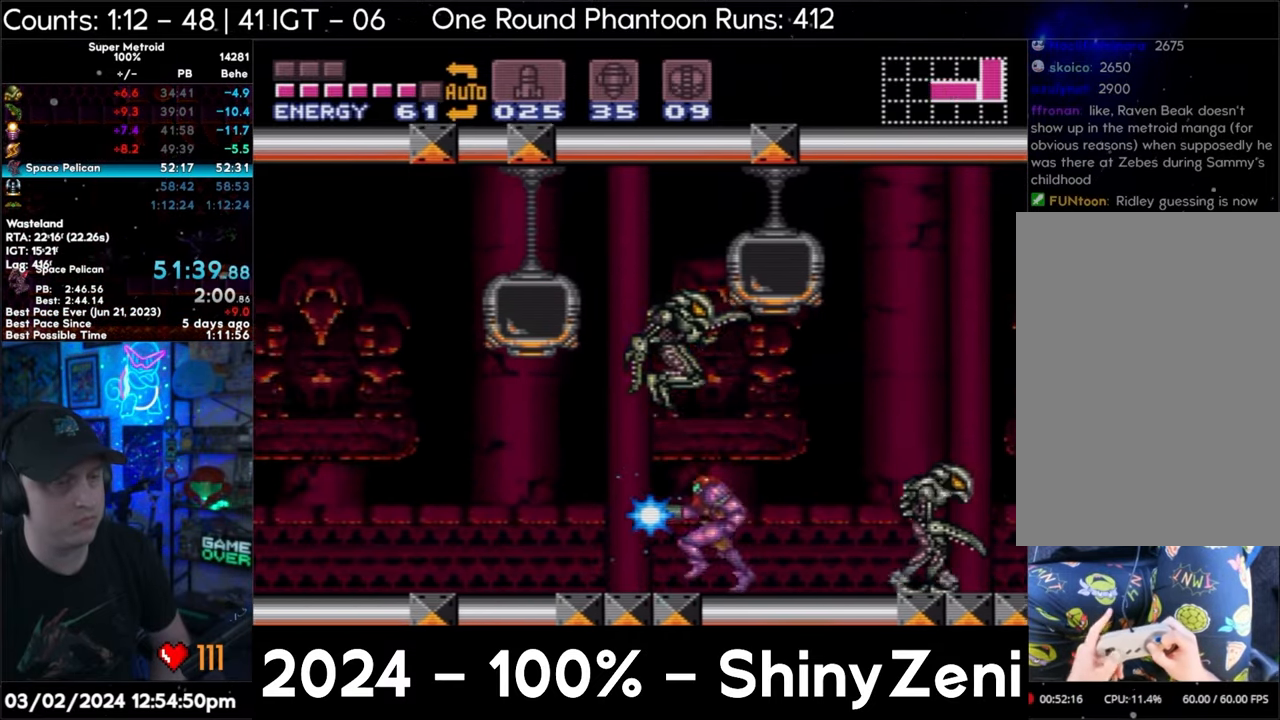
{"buttons": ["A", "Y", "DPAD_RIGHT"], "events": [[50, "DPAD_RIGHT", "up"], [250, "Y", "up"], [283, "Y", "down"], [300, "DPAD_RIGHT", "down"]]}
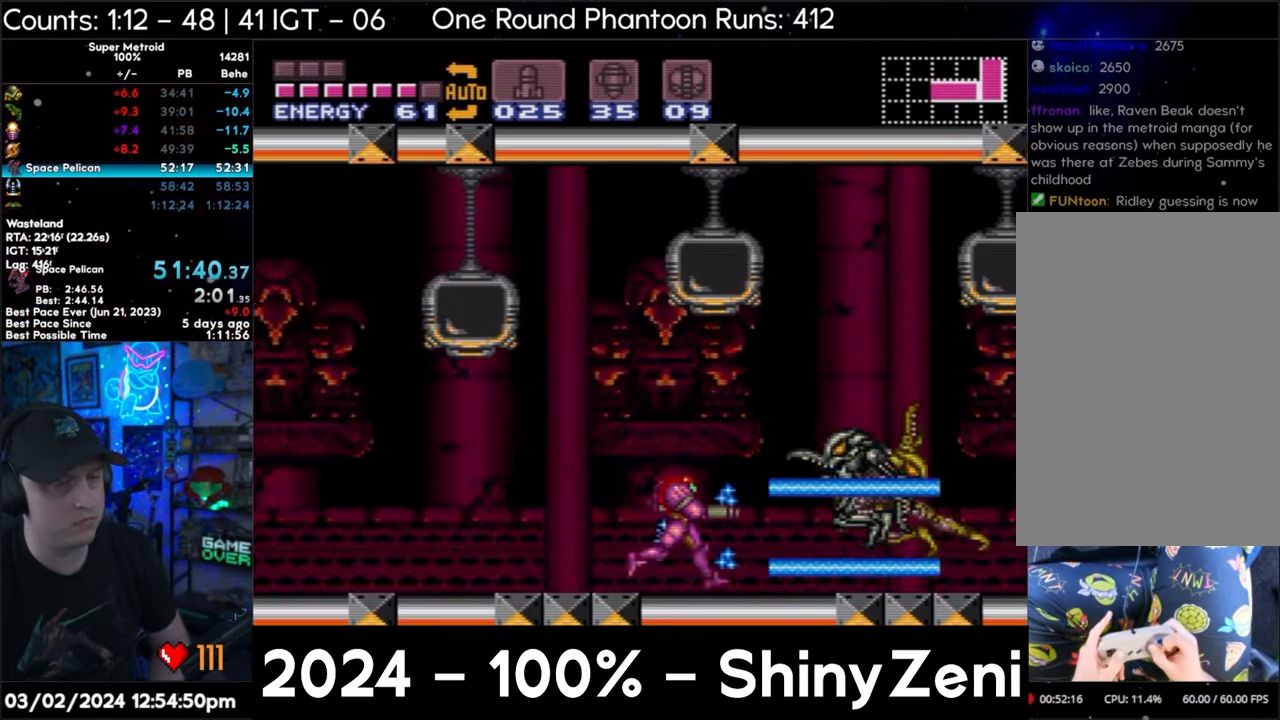
{"buttons": ["A", "Y", "DPAD_LEFT"], "events": [[417, "DPAD_RIGHT", "up"], [467, "DPAD_LEFT", "down"]]}
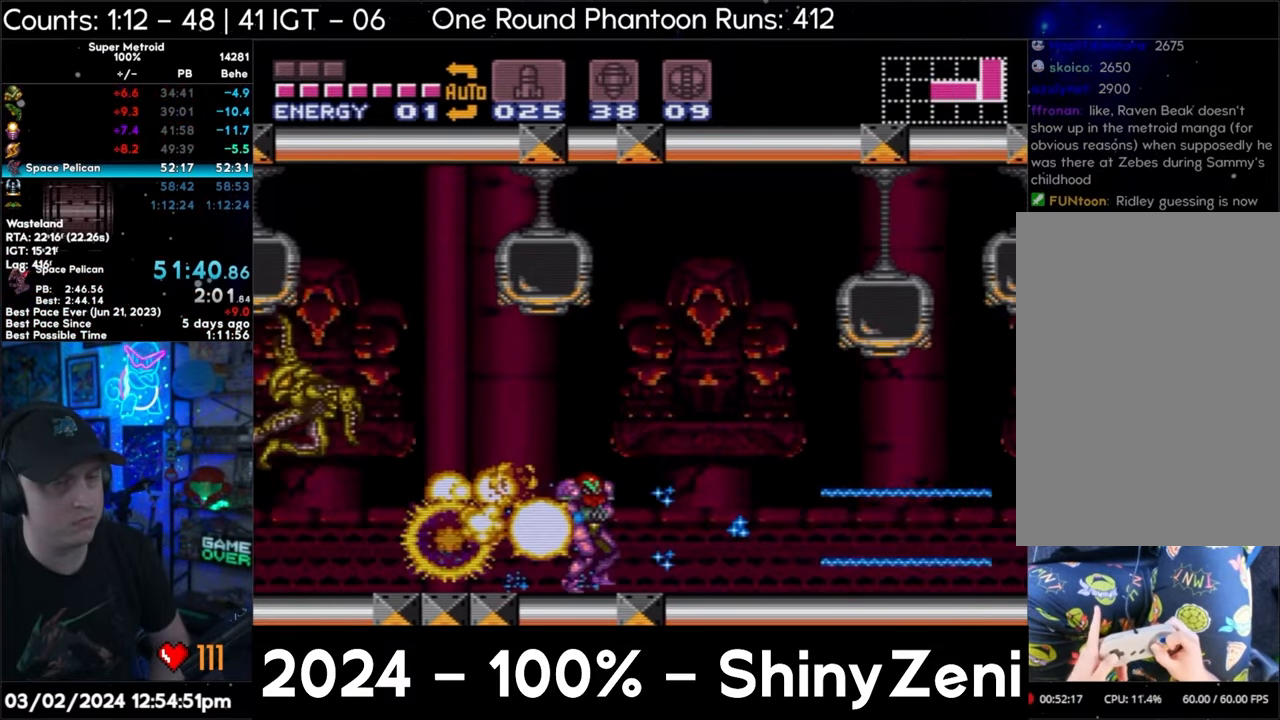
{"buttons": ["A", "Y", "DPAD_LEFT"], "events": []}
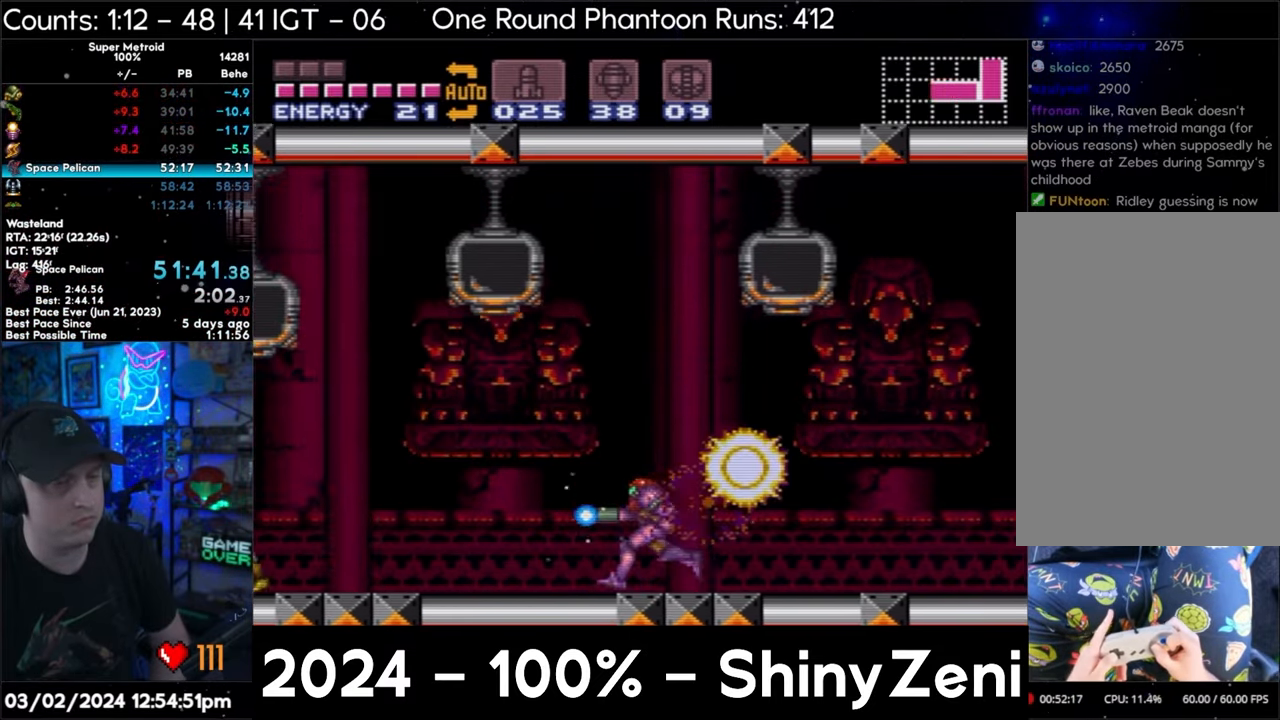
{"buttons": ["A", "DPAD_LEFT"], "events": [[83, "Y", "up"]]}
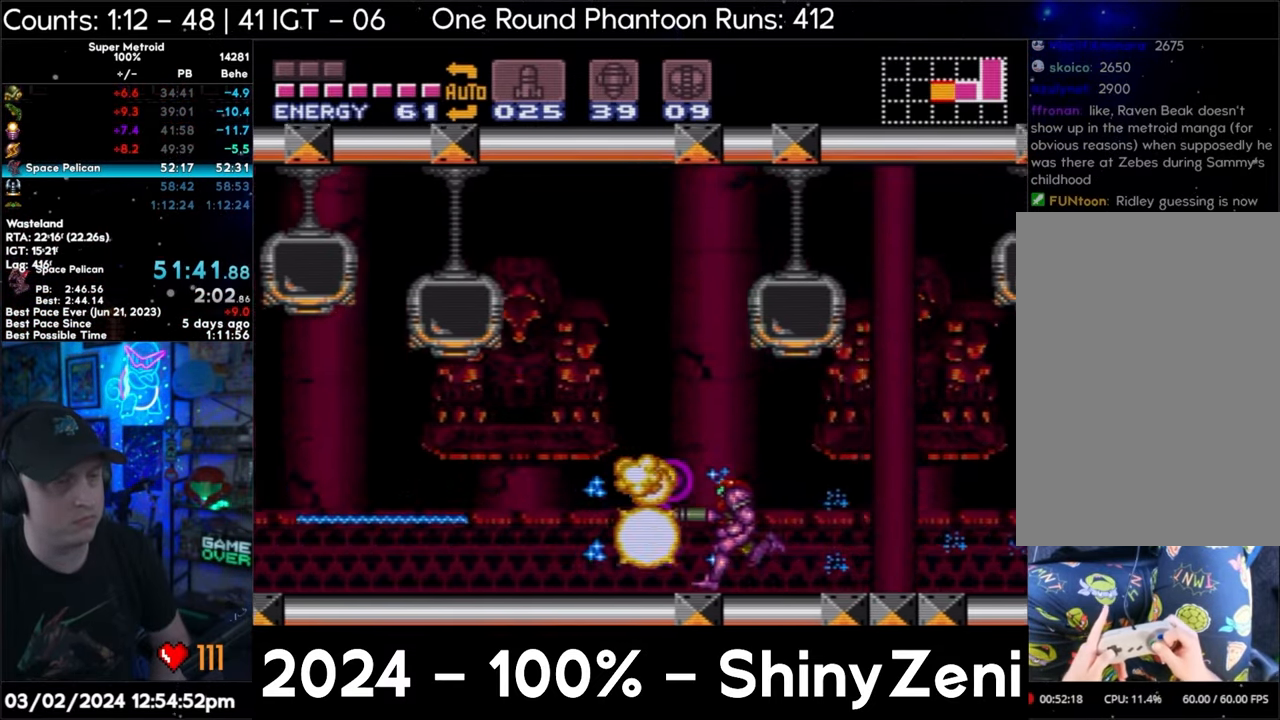
{"buttons": ["A", "B", "DPAD_LEFT"], "events": [[400, "B", "down"]]}
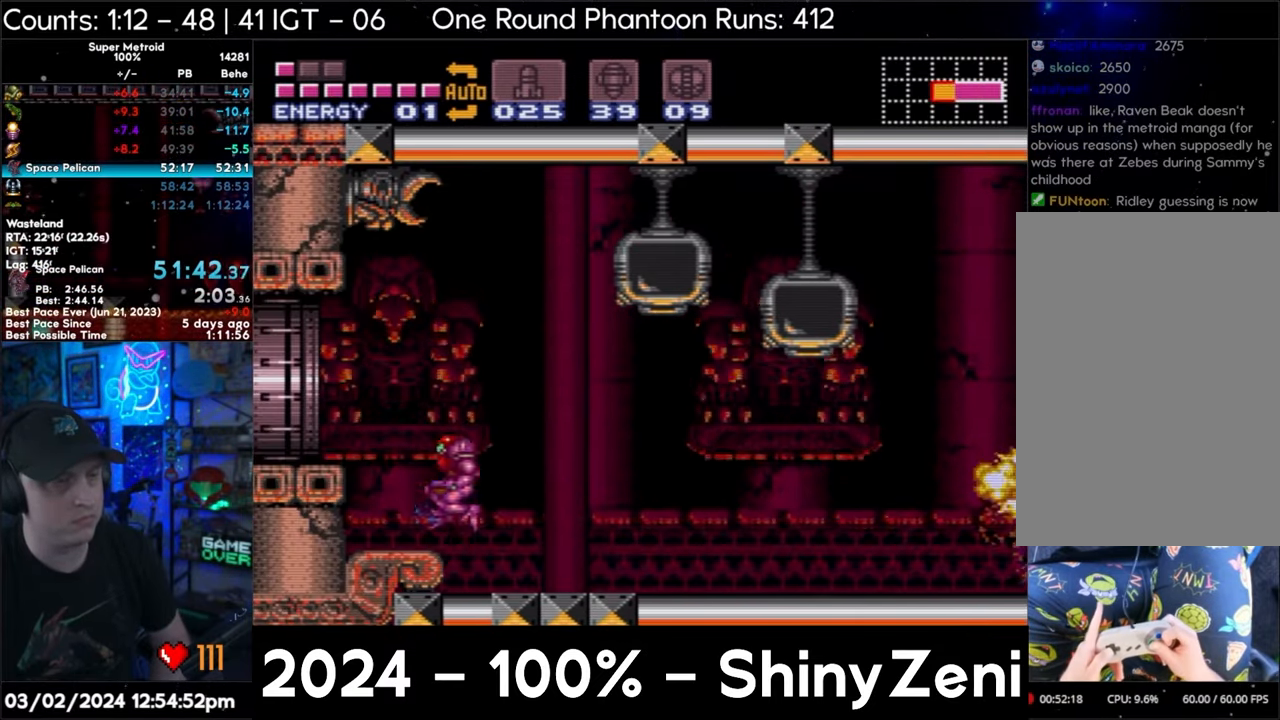
{"buttons": ["A", "B", "DPAD_LEFT"], "events": []}
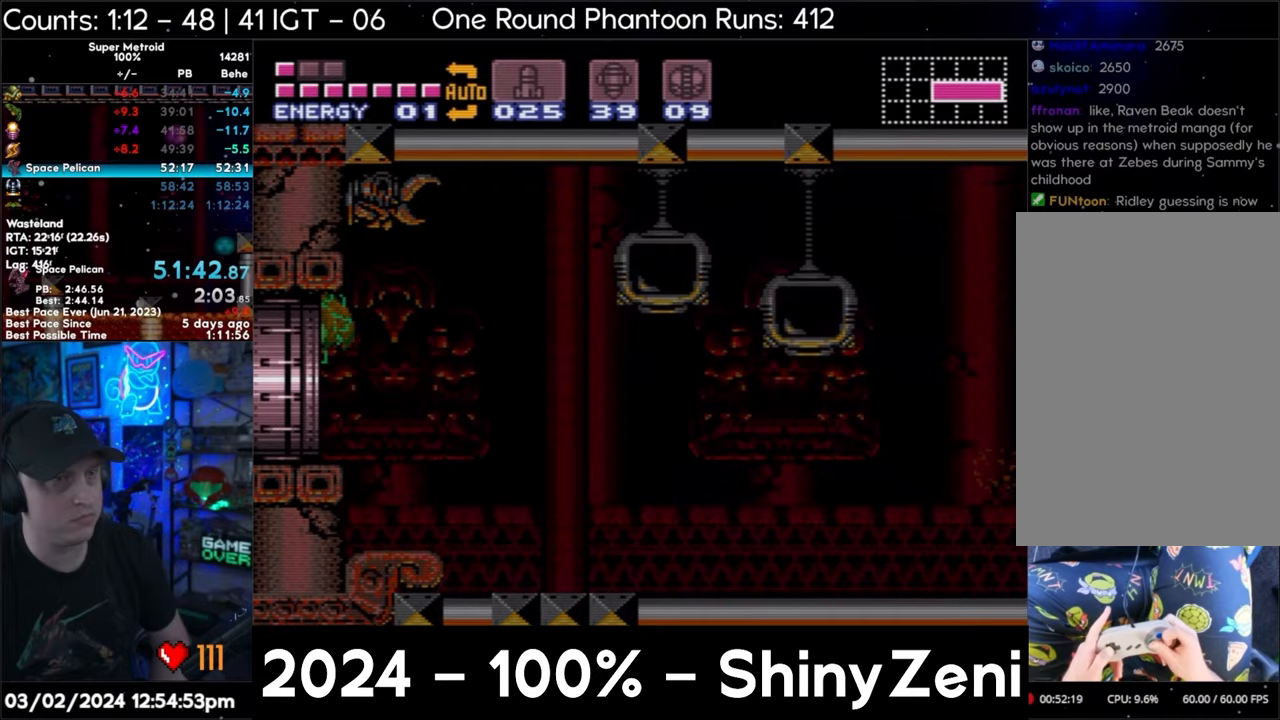
{"buttons": ["A", "DPAD_LEFT"], "events": [[100, "DPAD_LEFT", "up"], [183, "DPAD_LEFT", "down"], [200, "B", "up"], [283, "DPAD_LEFT", "up"], [350, "DPAD_LEFT", "down"]]}
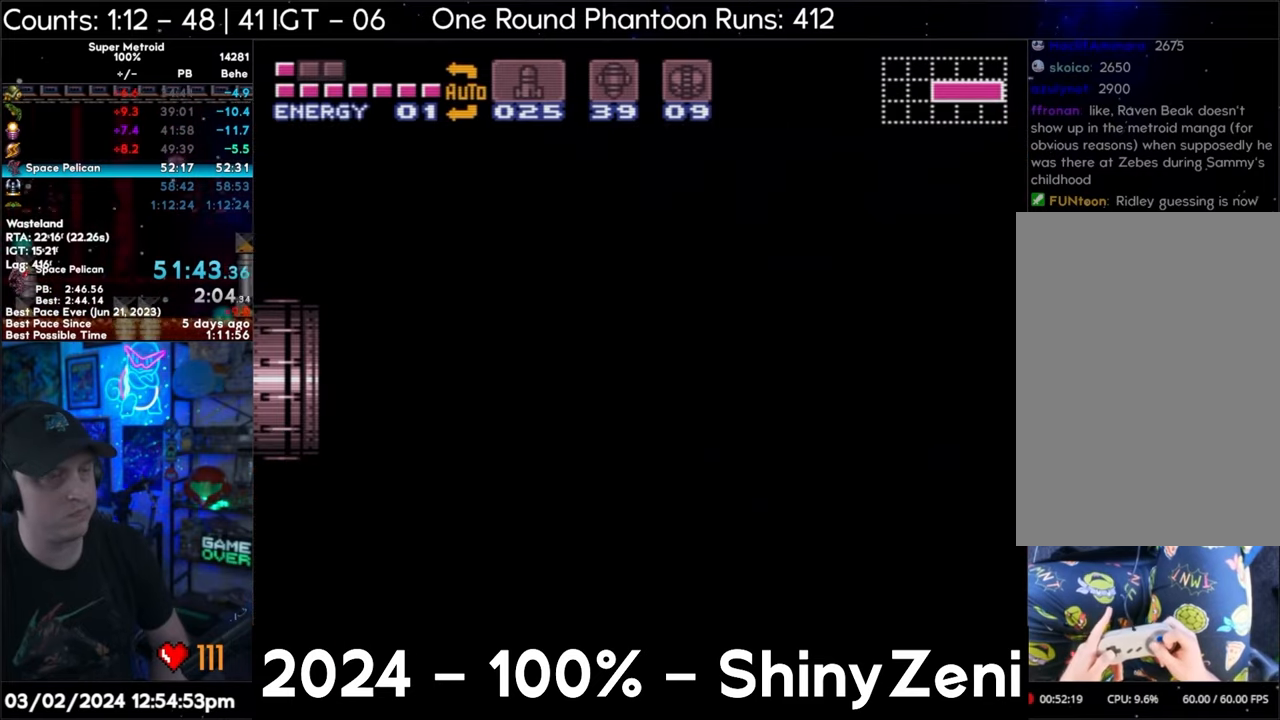
{"buttons": ["A", "Y", "DPAD_LEFT"], "events": [[117, "Y", "down"], [200, "Y", "up"], [250, "Y", "down"], [317, "Y", "up"], [367, "Y", "down"], [433, "Y", "up"], [500, "Y", "down"]]}
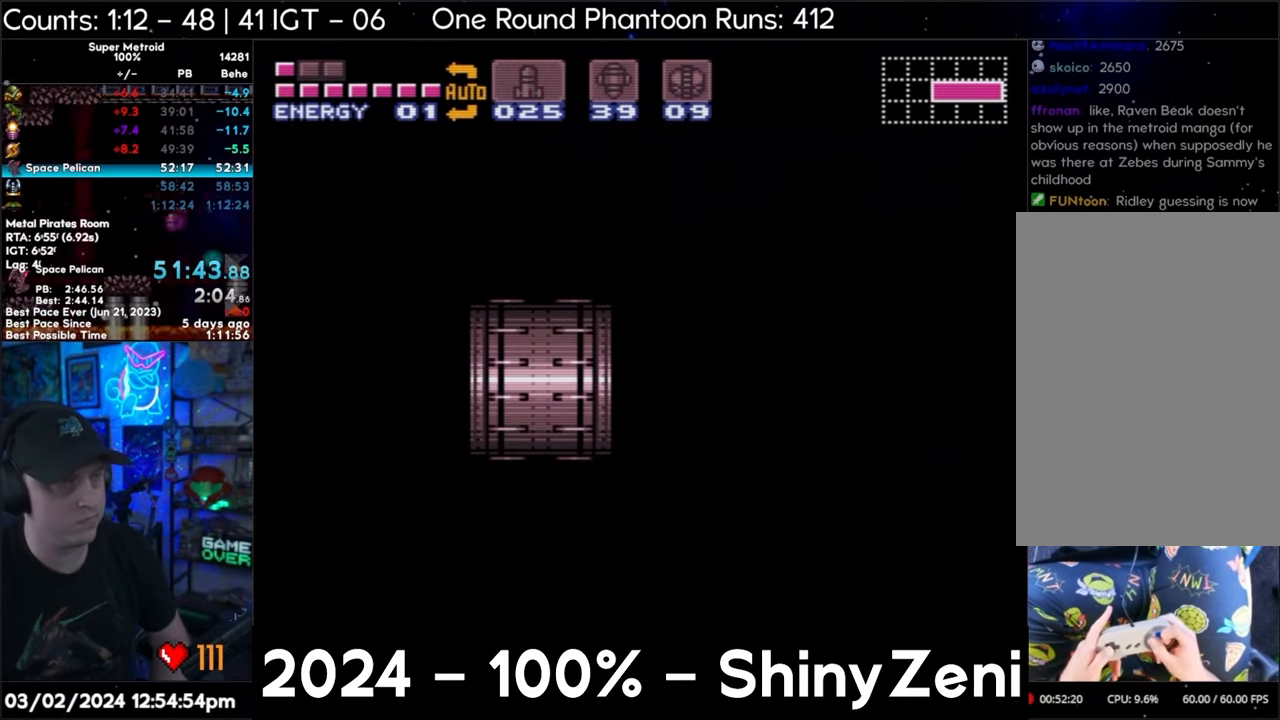
{"buttons": ["A", "DPAD_LEFT"], "events": [[67, "Y", "up"], [133, "Y", "down"], [200, "Y", "up"], [267, "L1", "down"], [267, "Y", "down"], [333, "Y", "up"], [383, "L1", "up"], [400, "Y", "down"], [467, "Y", "up"]]}